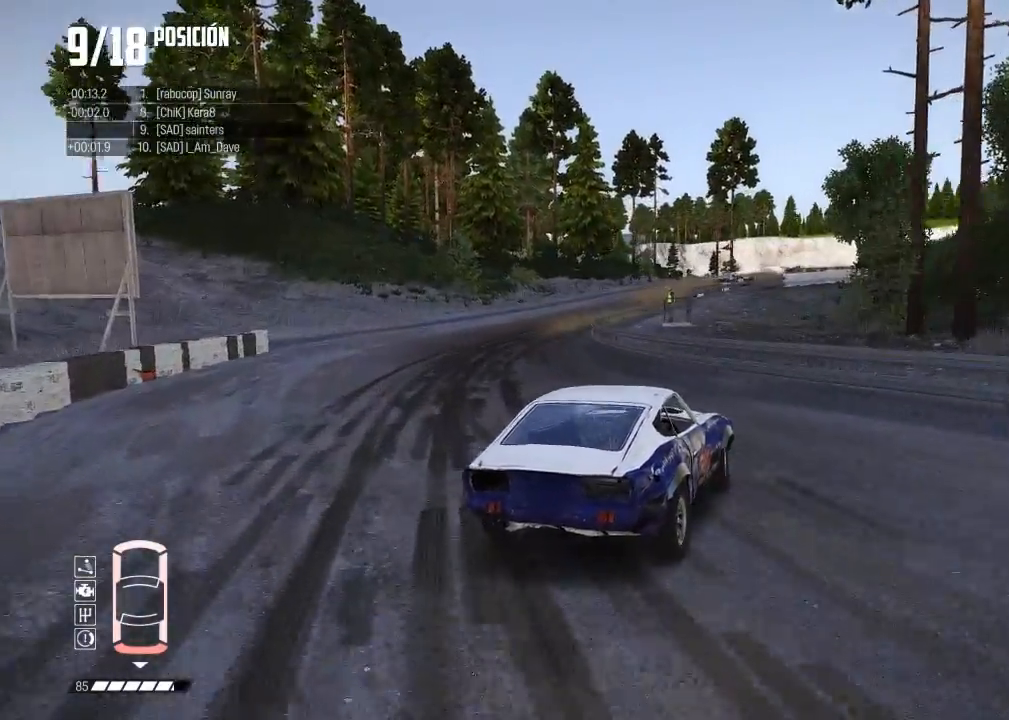
Gameplay with a controller (Xbox layout); each line is a JSON object with the inputs held at the frame after it. "events" lists button and stick changes between this image and that frame as [ms after this image, input, new state], when the widget could be followed in between. Not read: L3 right_stick.
{"buttons": ["R2"], "left_stick": "left", "events": [[434, "left_stick", "left"]]}
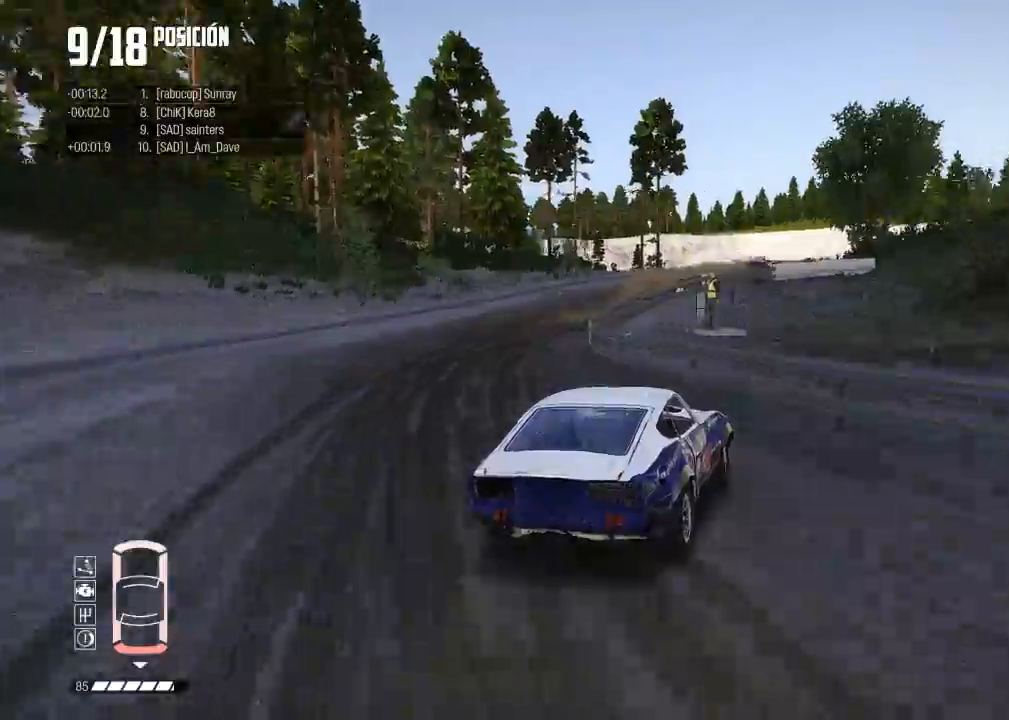
{"buttons": ["R2"], "left_stick": "center", "events": [[167, "left_stick", "center"]]}
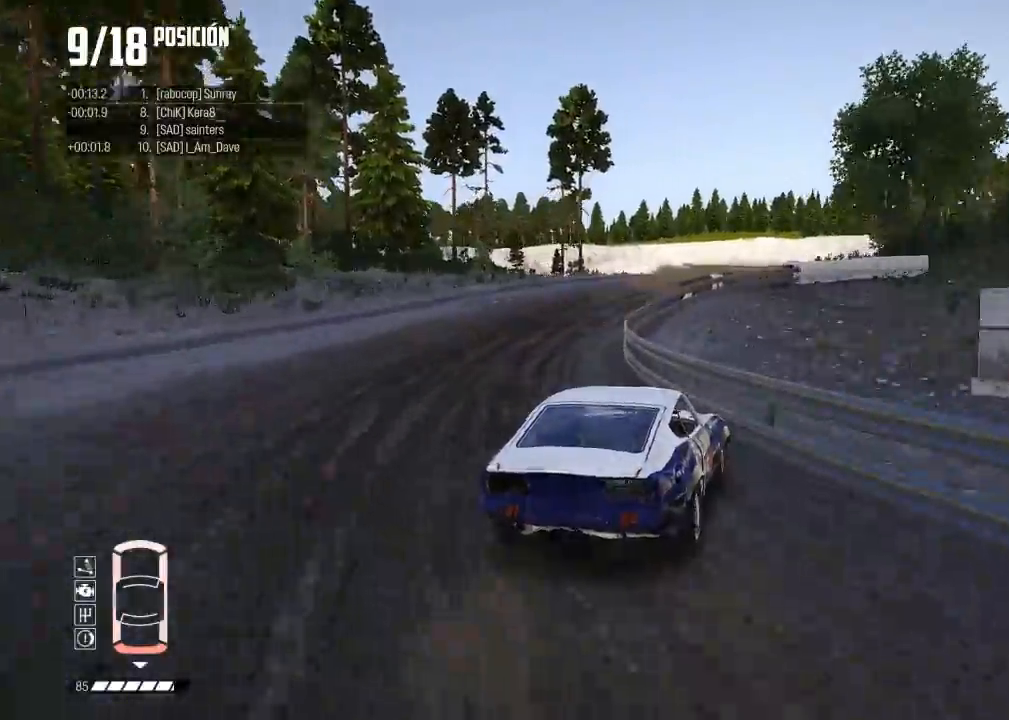
{"buttons": ["R2"], "left_stick": "center", "events": [[150, "left_stick", "right"], [450, "left_stick", "center"]]}
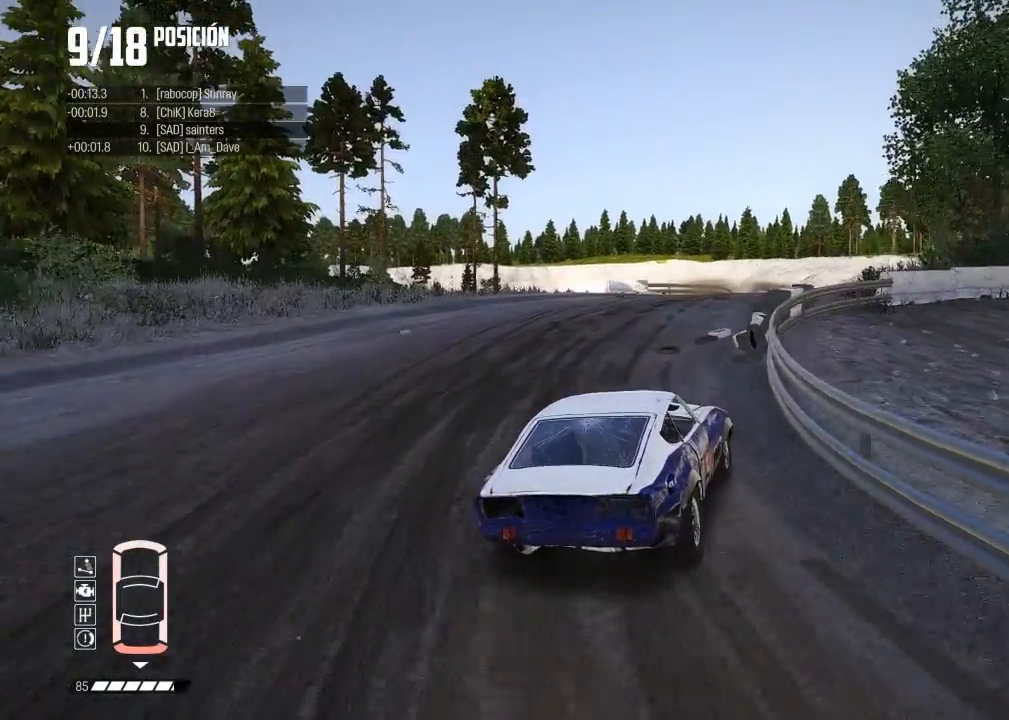
{"buttons": ["R2"], "left_stick": "left", "events": [[401, "left_stick", "left"]]}
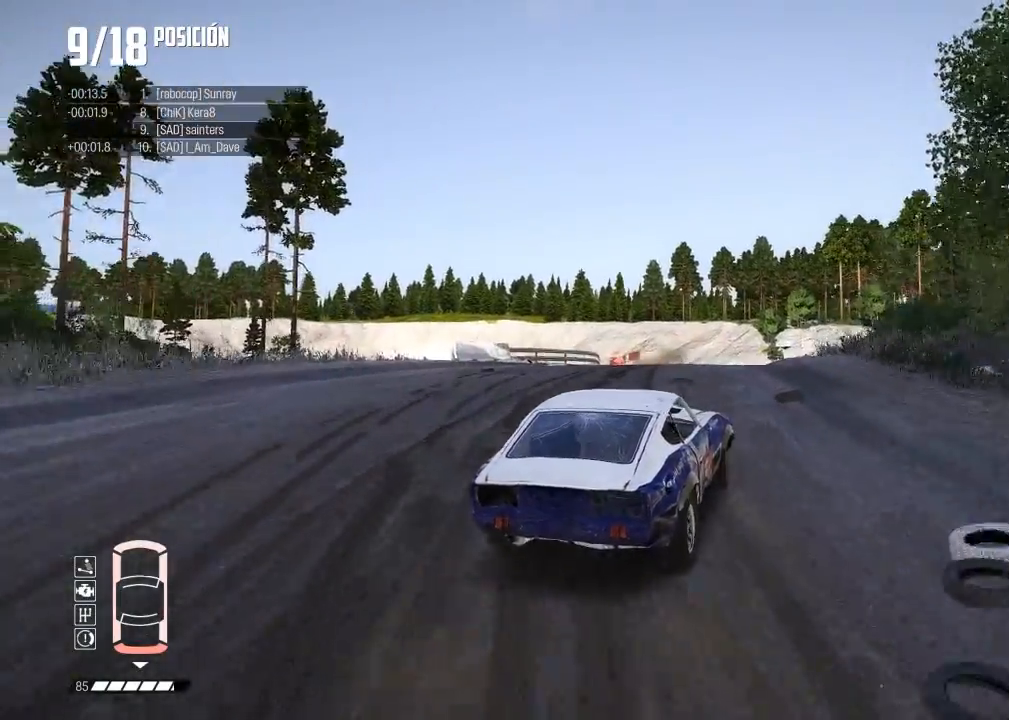
{"buttons": ["R2"], "left_stick": "left", "events": [[33, "R2", "up"], [100, "R2", "down"], [150, "left_stick", "center"], [467, "left_stick", "left"]]}
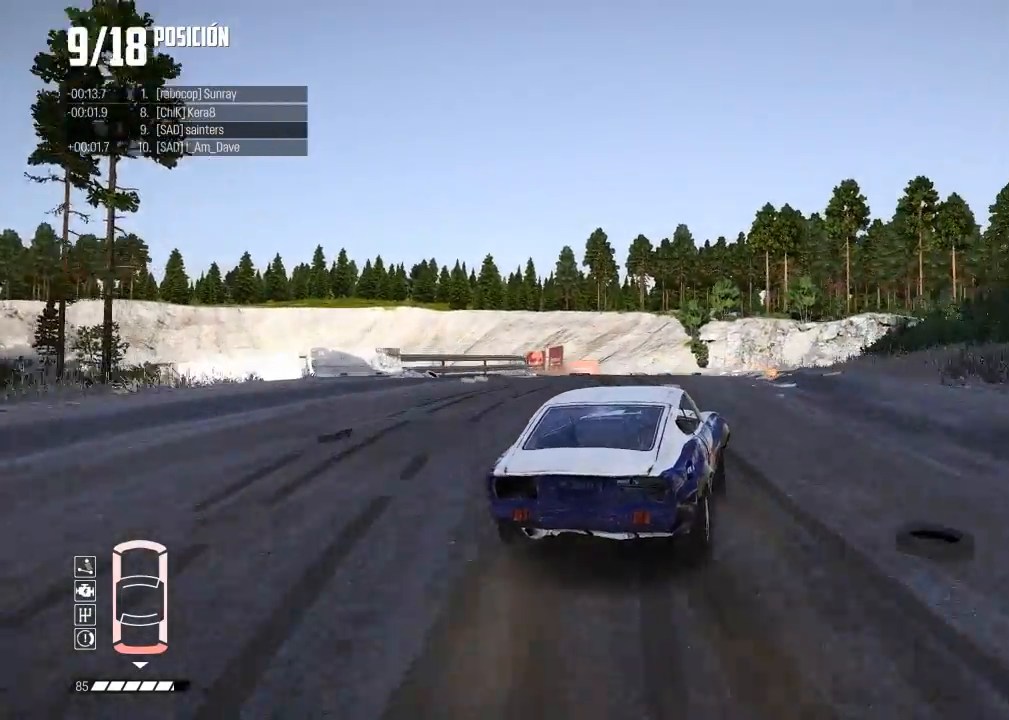
{"buttons": ["L2"], "left_stick": "left", "events": [[151, "R2", "up"], [234, "R2", "down"], [401, "R2", "up"], [434, "L2", "down"]]}
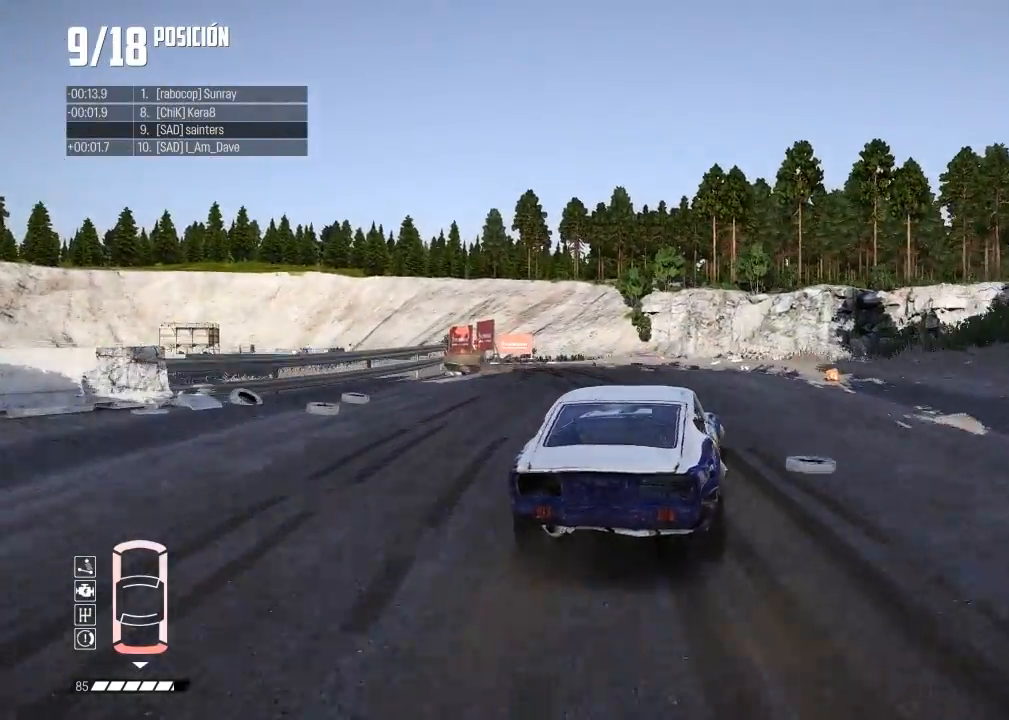
{"buttons": ["R2"], "left_stick": "right", "events": [[67, "L2", "up"], [83, "R2", "down"], [334, "left_stick", "right"]]}
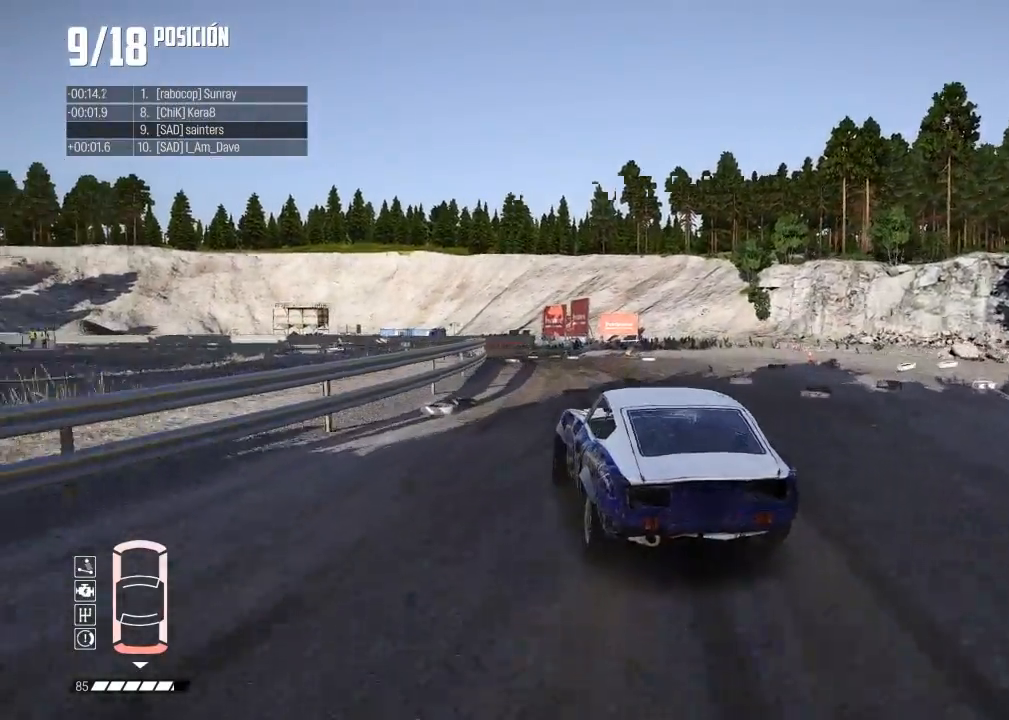
{"buttons": ["R2"], "left_stick": "center", "events": [[134, "left_stick", "center"], [184, "left_stick", "left"], [434, "left_stick", "center"]]}
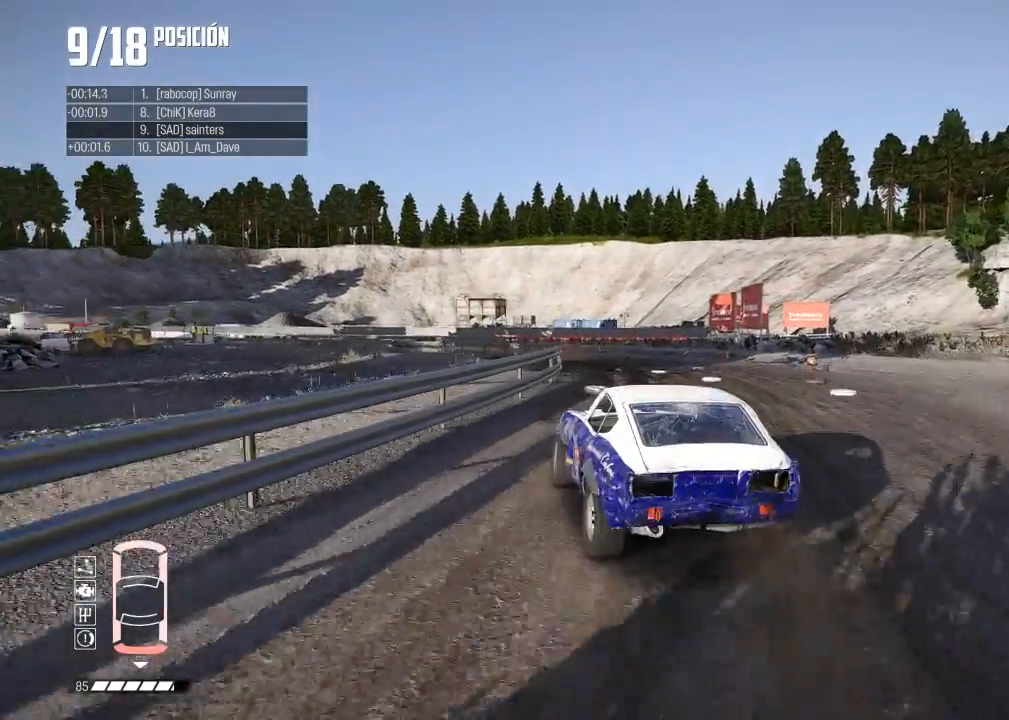
{"buttons": ["R2"], "left_stick": "center", "events": []}
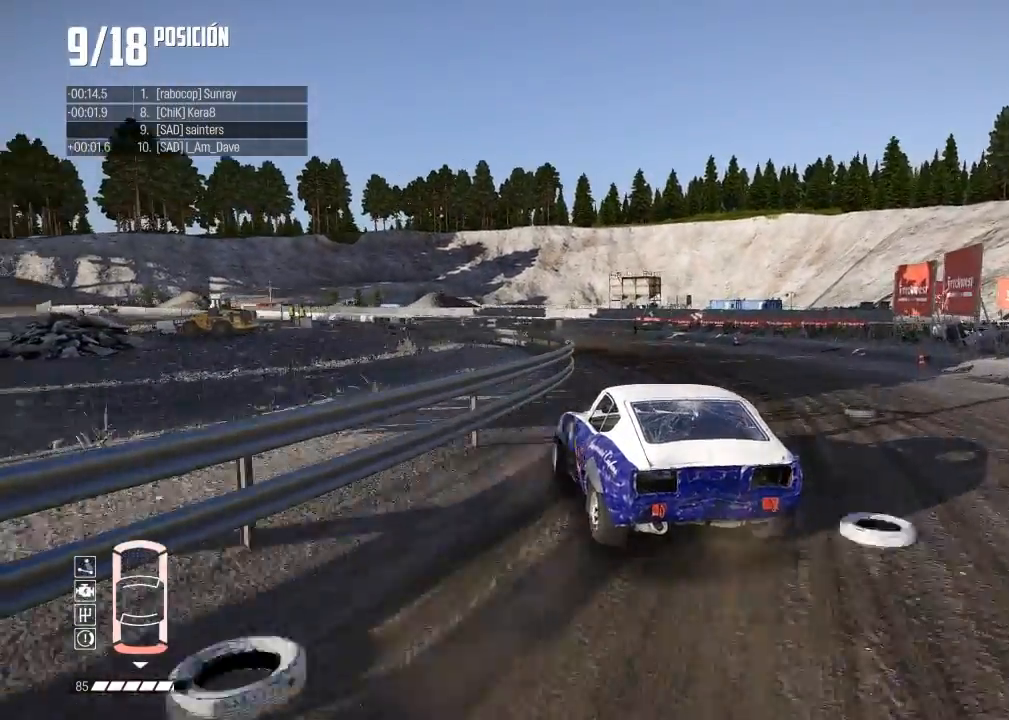
{"buttons": ["R2"], "left_stick": "center", "events": []}
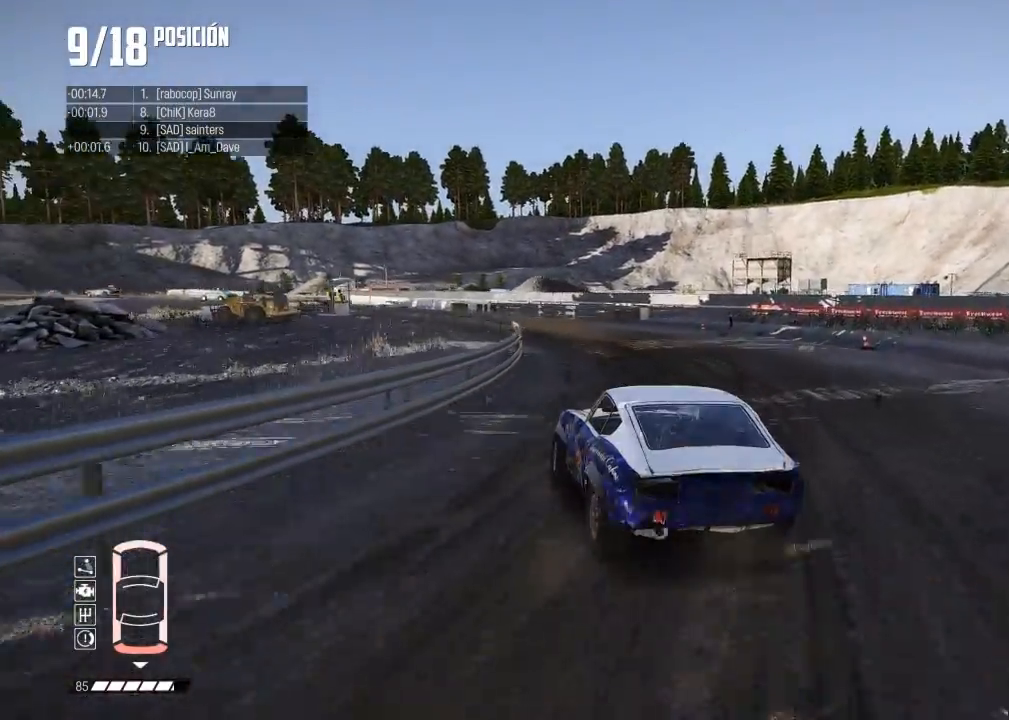
{"buttons": [], "left_stick": "left", "events": [[100, "left_stick", "left"], [183, "R2", "up"], [267, "R2", "down"], [317, "left_stick", "center"], [334, "R2", "up"], [434, "left_stick", "left"]]}
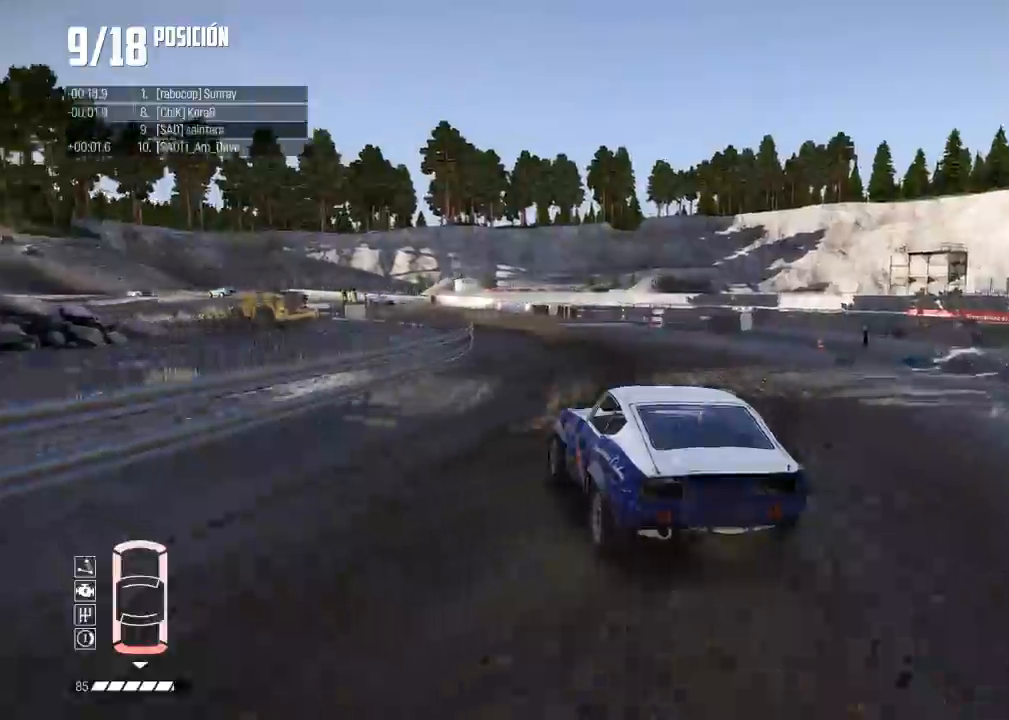
{"buttons": ["R2"], "left_stick": "center", "events": [[51, "R2", "down"], [51, "left_stick", "center"]]}
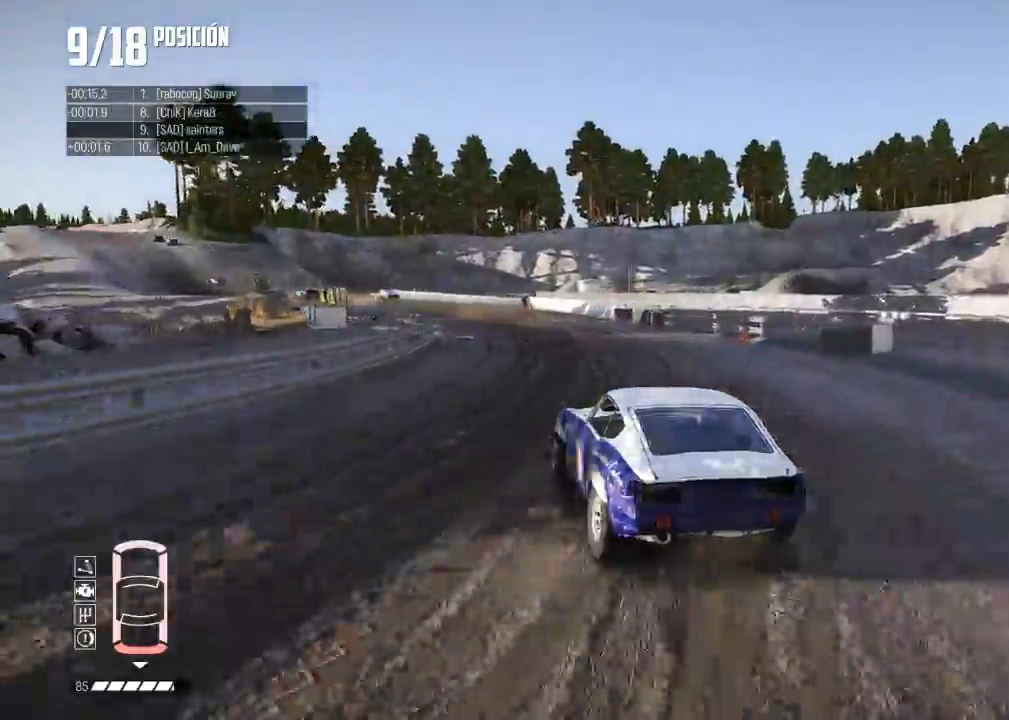
{"buttons": ["R2"], "left_stick": "center", "events": [[67, "R2", "up"], [117, "R2", "down"]]}
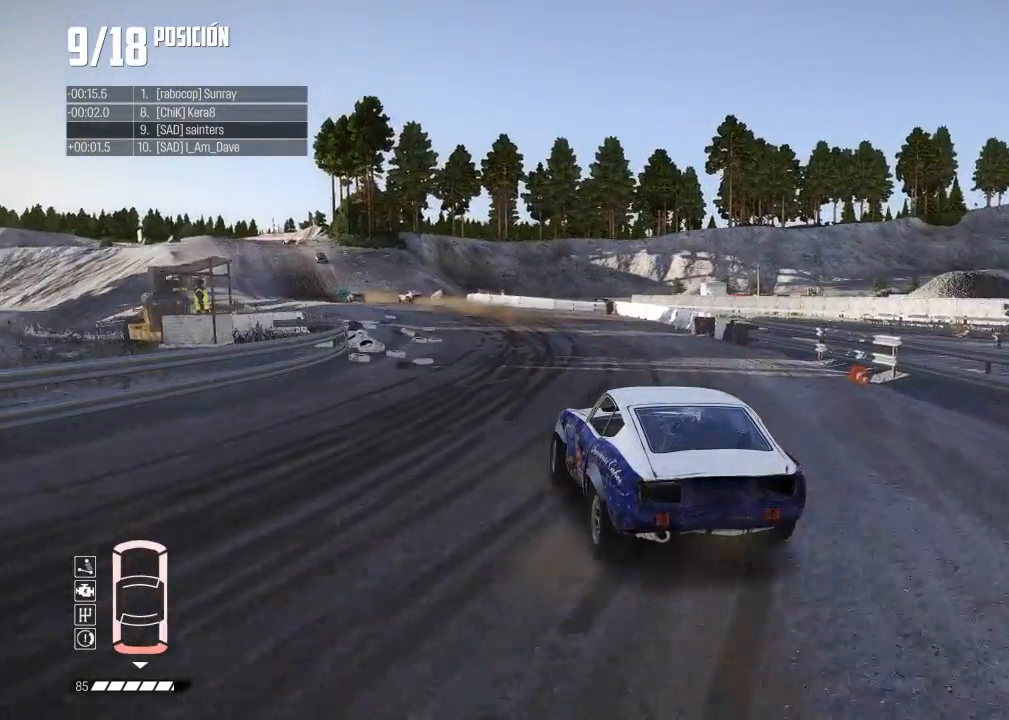
{"buttons": ["R2"], "left_stick": "right", "events": [[418, "left_stick", "right"]]}
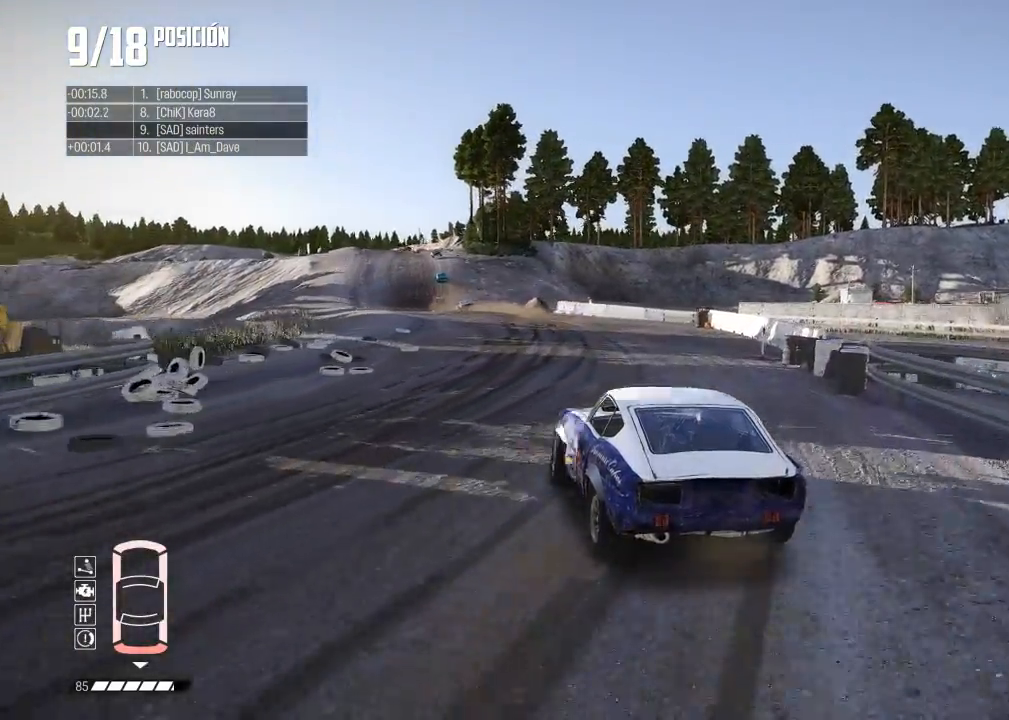
{"buttons": ["R2"], "left_stick": "right", "events": [[67, "left_stick", "center"], [417, "left_stick", "right"]]}
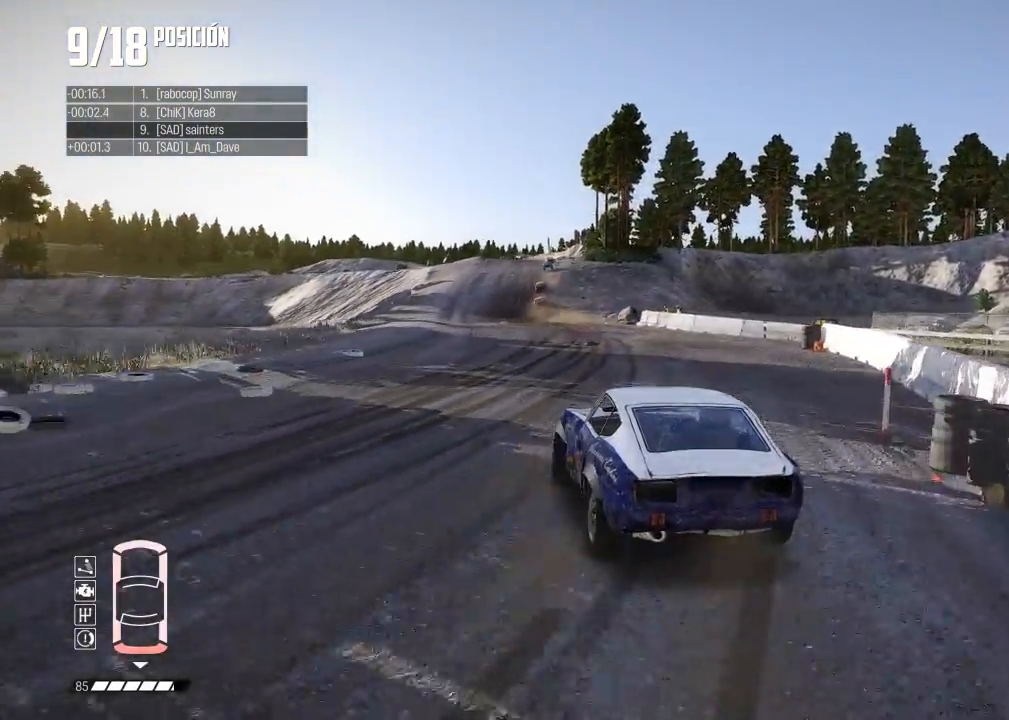
{"buttons": ["R2"], "left_stick": "right", "events": [[51, "left_stick", "center"], [151, "left_stick", "right"], [267, "left_stick", "center"], [334, "left_stick", "right"]]}
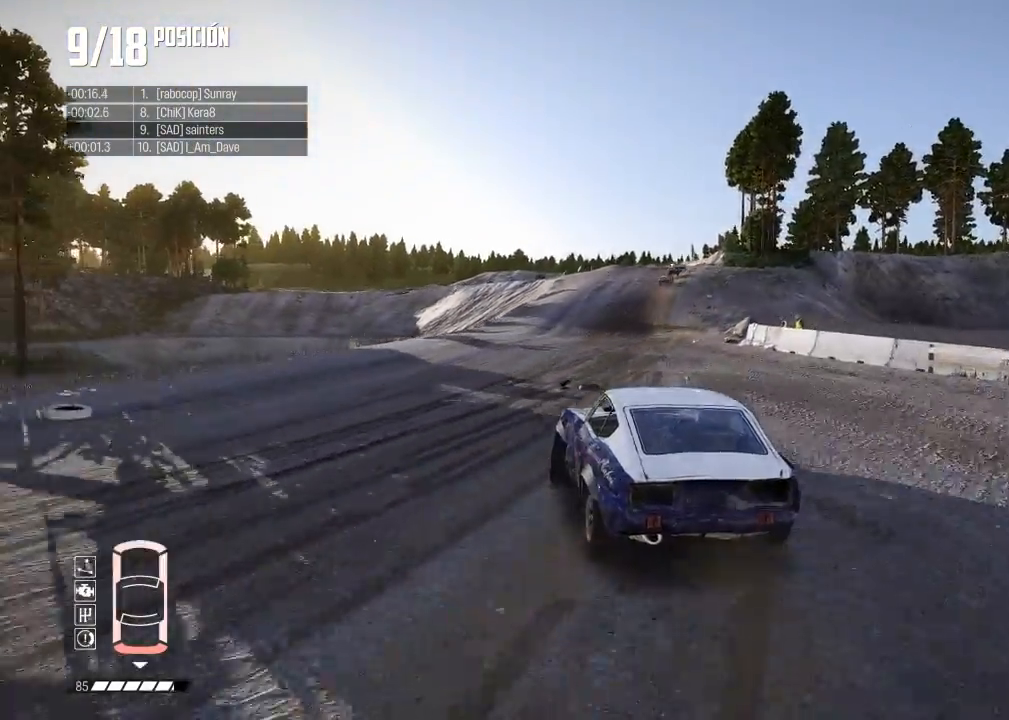
{"buttons": ["R2"], "left_stick": "right", "events": [[267, "left_stick", "center"], [334, "left_stick", "right"]]}
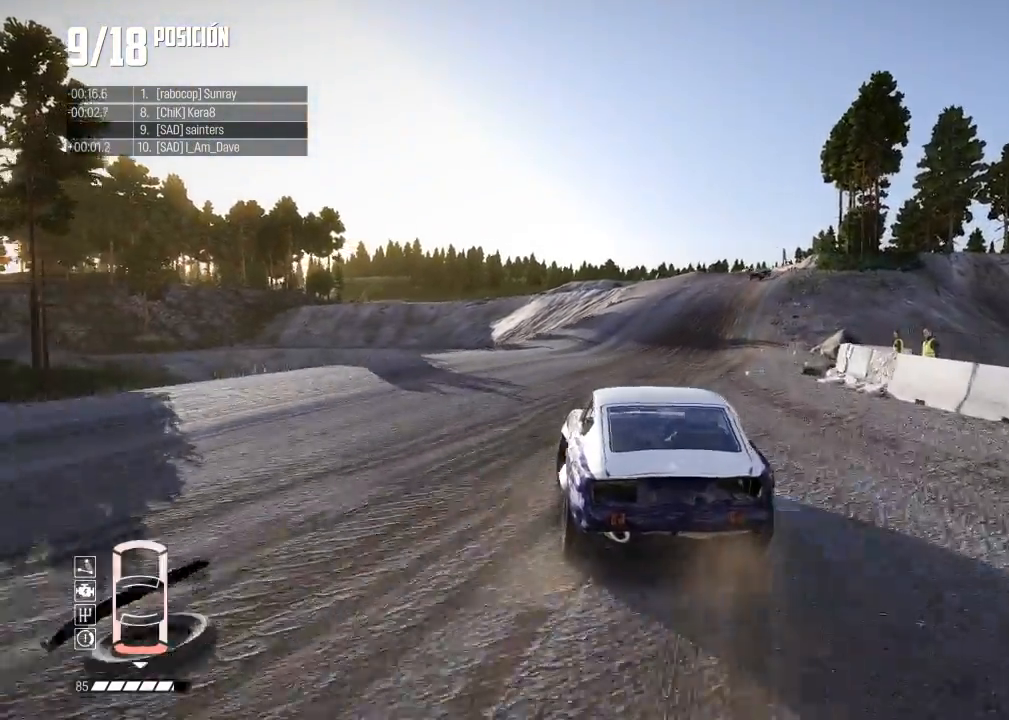
{"buttons": ["R2"], "left_stick": "center", "events": [[134, "R3", "down"], [201, "left_stick", "center"], [234, "R3", "up"]]}
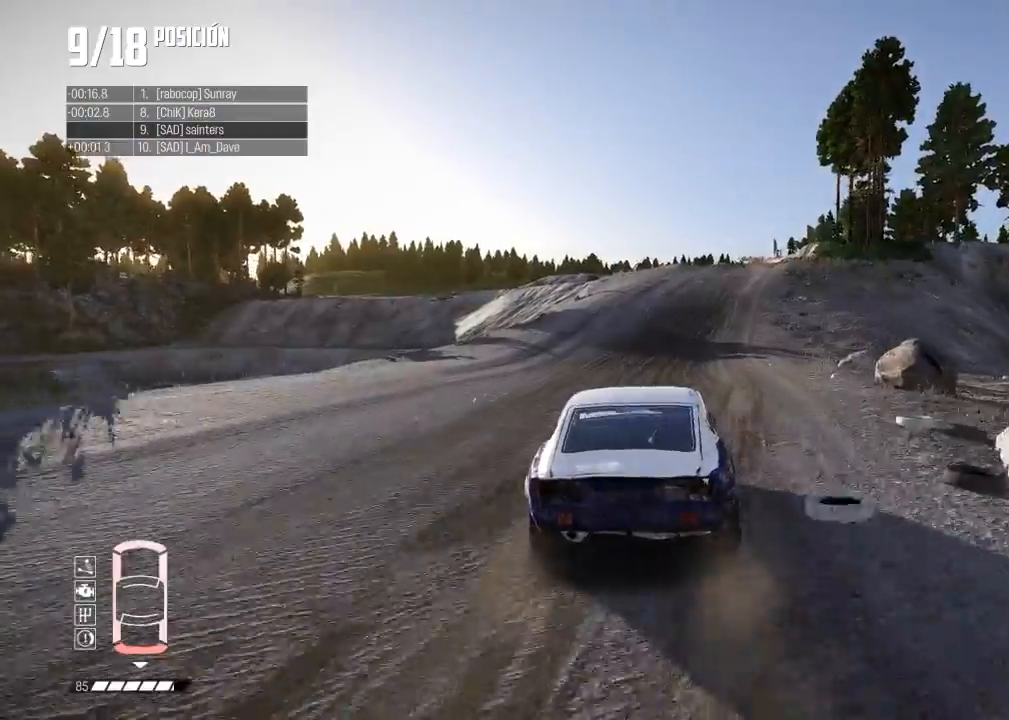
{"buttons": ["R2"], "left_stick": "left", "events": [[50, "left_stick", "left"], [150, "left_stick", "center"], [434, "left_stick", "left"]]}
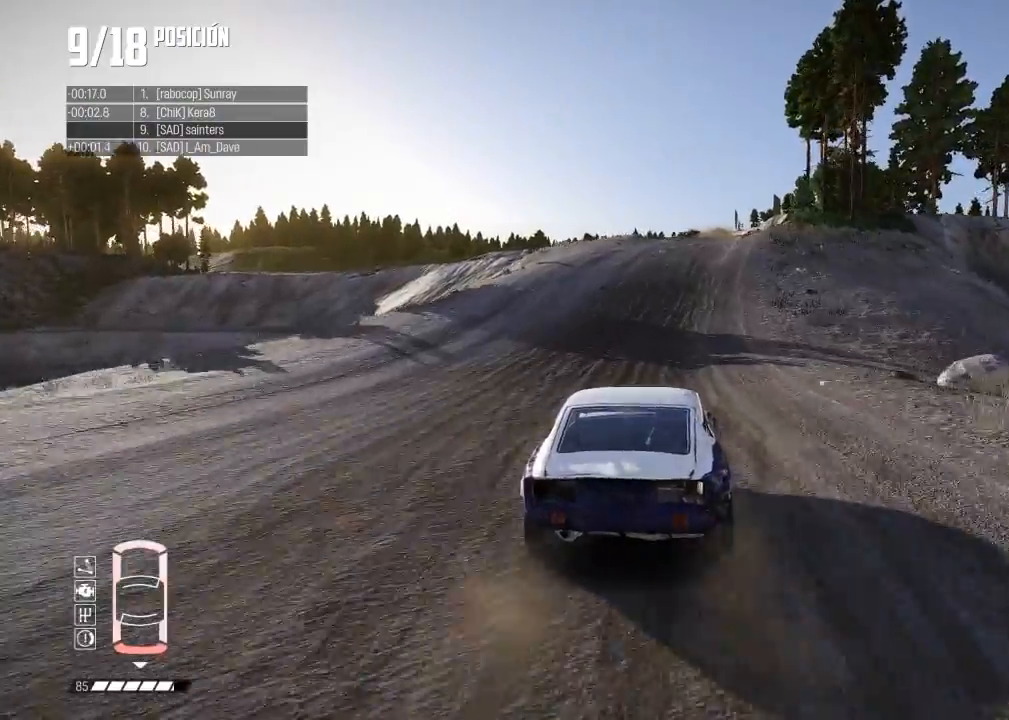
{"buttons": ["R2"], "left_stick": "center", "events": [[83, "left_stick", "right"], [383, "left_stick", "center"]]}
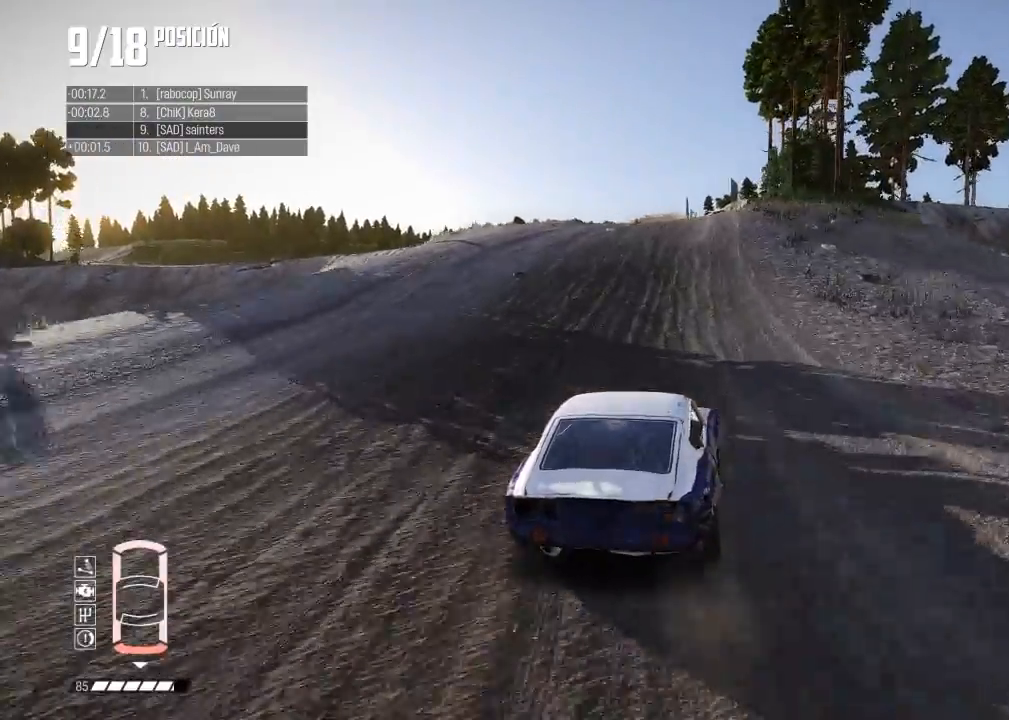
{"buttons": ["R2"], "left_stick": "center", "events": [[284, "left_stick", "left"], [401, "left_stick", "center"]]}
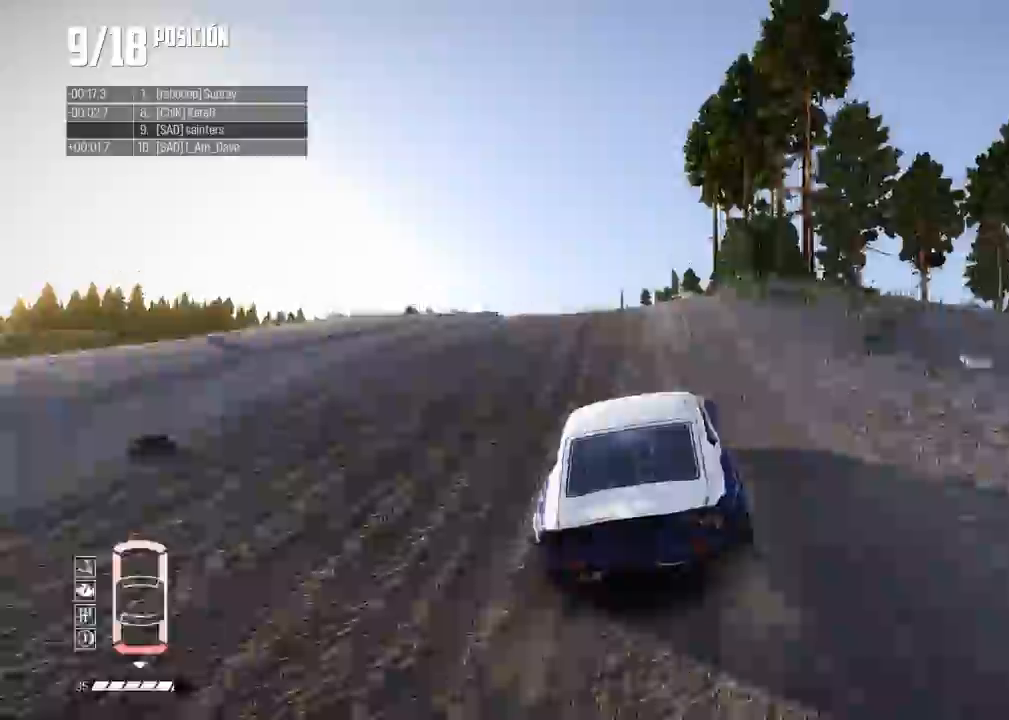
{"buttons": ["R2"], "left_stick": "center", "events": [[167, "R2", "up"], [183, "left_stick", "right"], [400, "R2", "down"], [417, "left_stick", "center"]]}
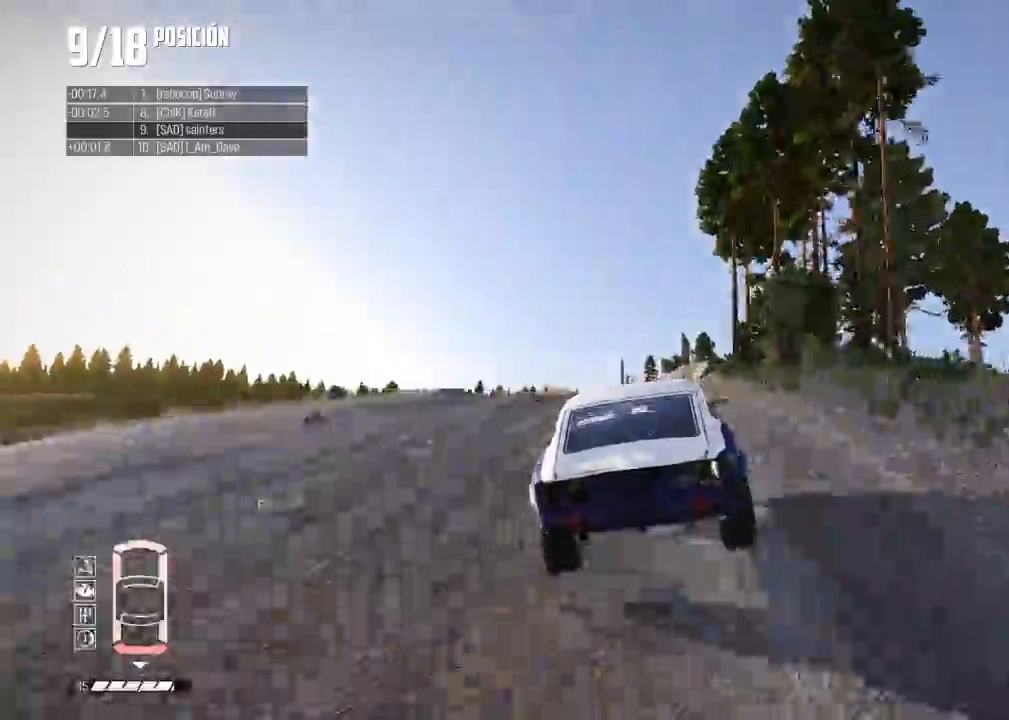
{"buttons": [], "left_stick": "left", "events": [[84, "R2", "up"], [217, "left_stick", "left"]]}
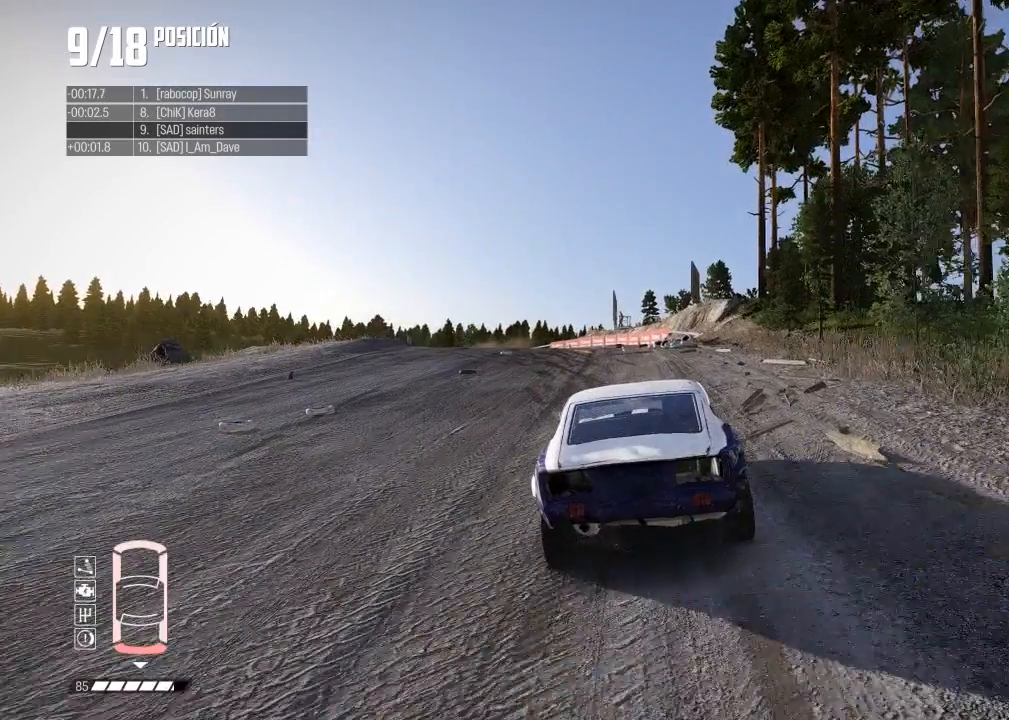
{"buttons": ["R2"], "left_stick": "left", "events": [[150, "R2", "down"]]}
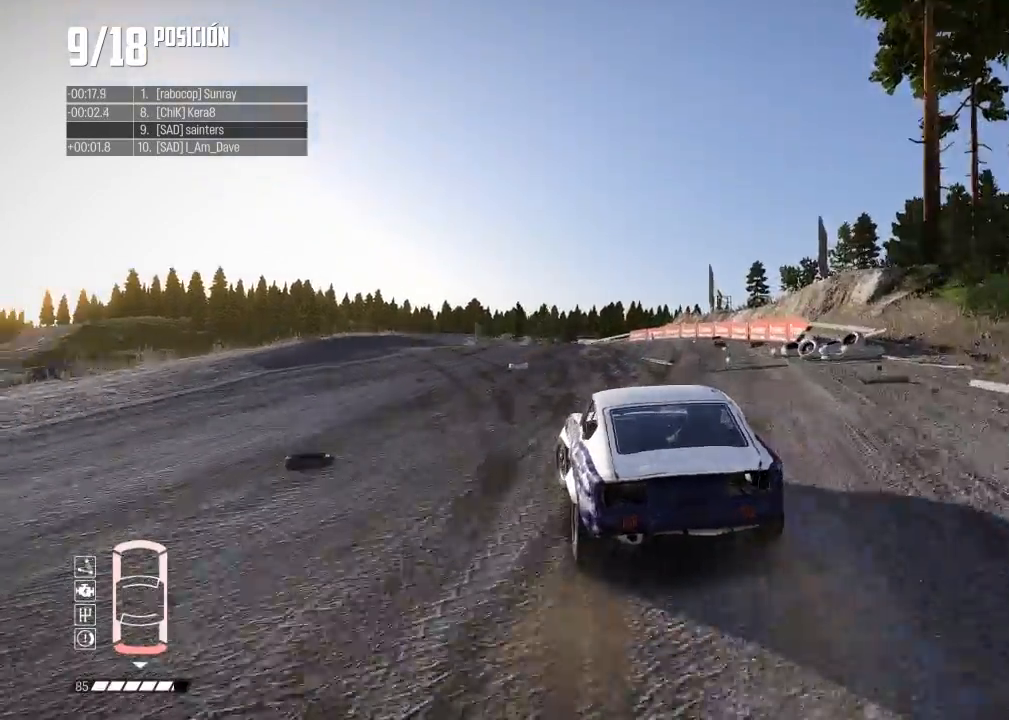
{"buttons": ["R2"], "left_stick": "center", "events": [[84, "left_stick", "center"], [267, "left_stick", "left"], [484, "left_stick", "center"]]}
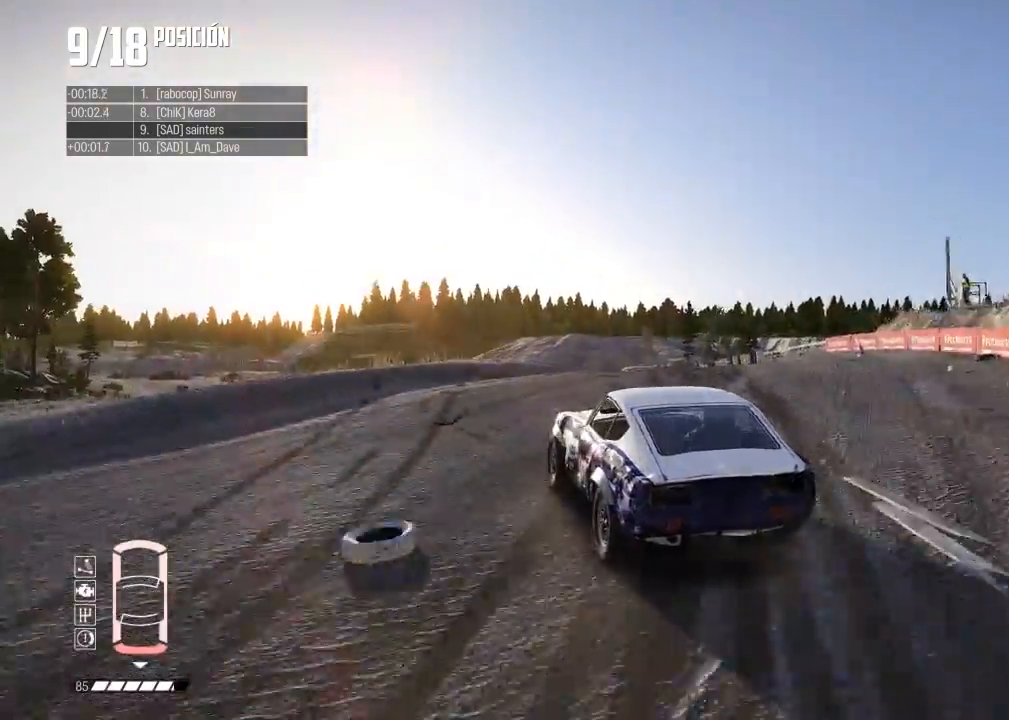
{"buttons": ["R2"], "left_stick": "right", "events": [[384, "left_stick", "right"]]}
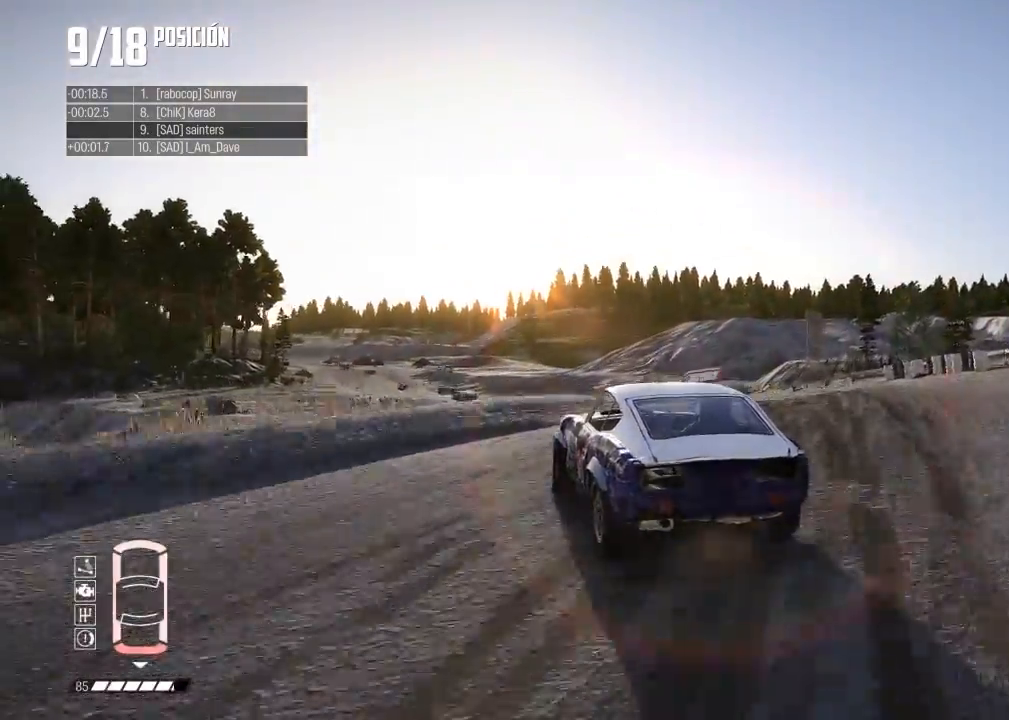
{"buttons": ["R2"], "left_stick": "center", "events": [[100, "left_stick", "center"], [234, "left_stick", "right"], [401, "left_stick", "center"]]}
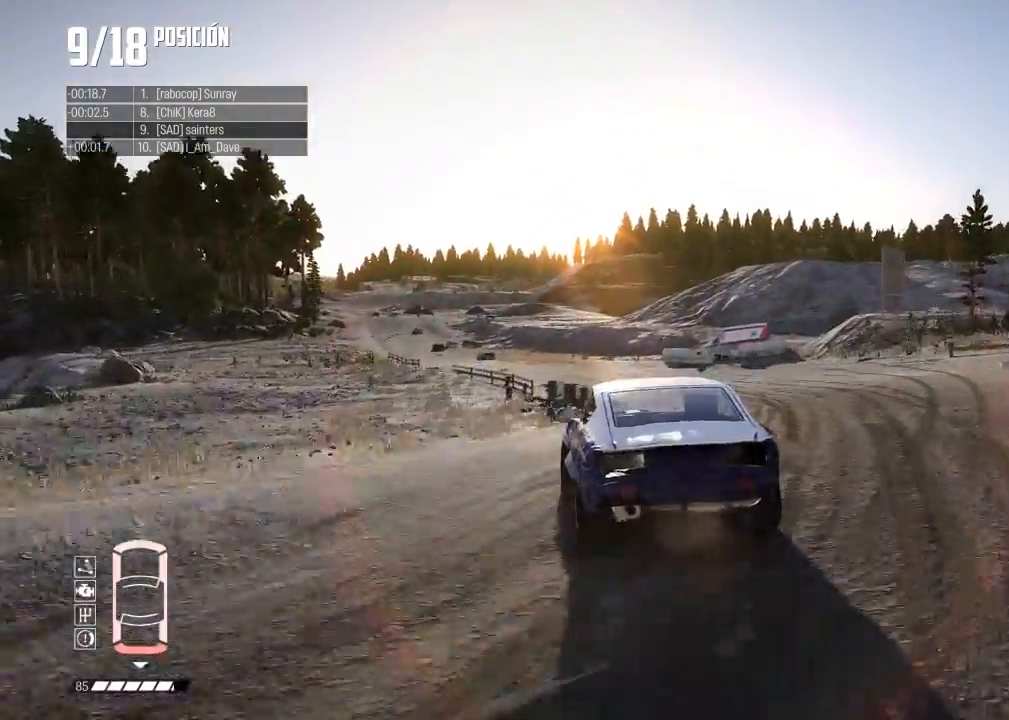
{"buttons": ["R2"], "left_stick": "center", "events": [[117, "R2", "up"], [117, "left_stick", "left"], [200, "R2", "down"], [317, "left_stick", "center"]]}
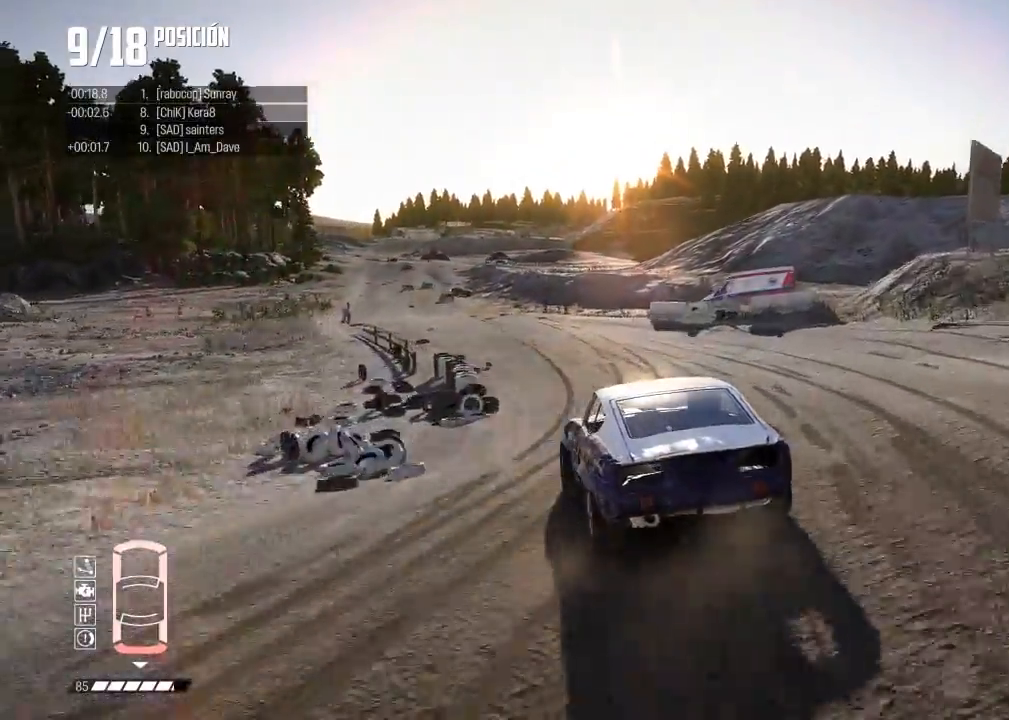
{"buttons": ["R2"], "left_stick": "left", "events": [[200, "left_stick", "right"], [351, "left_stick", "left"]]}
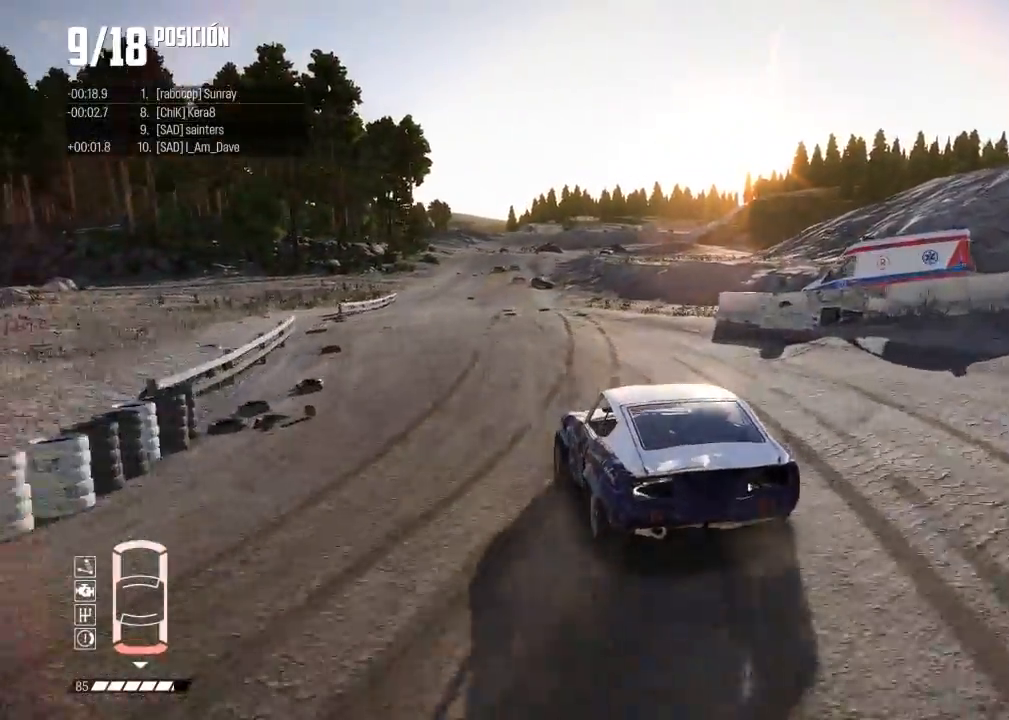
{"buttons": ["R2"], "left_stick": "center", "events": [[16, "left_stick", "center"], [133, "left_stick", "right"], [300, "left_stick", "center"]]}